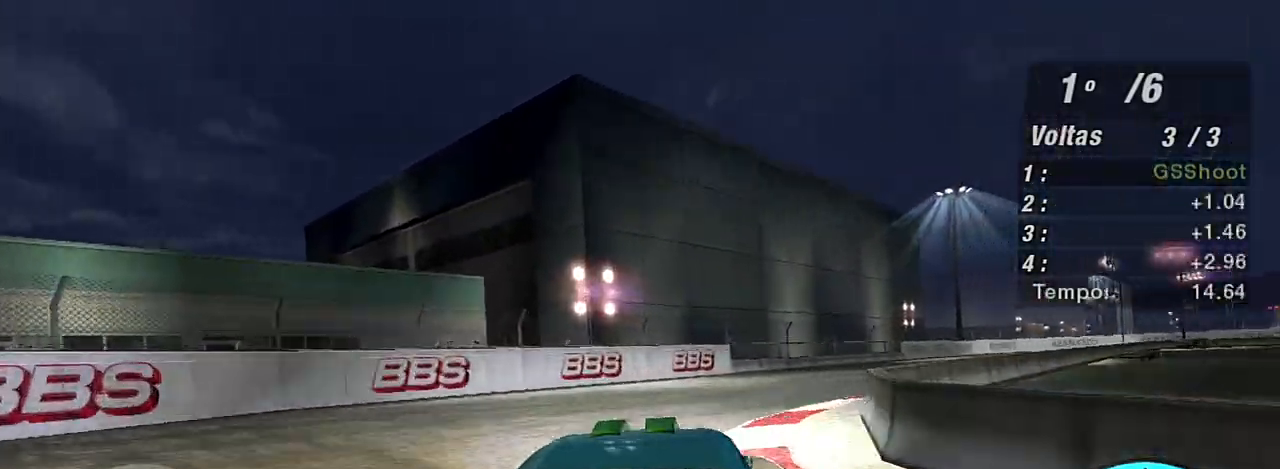
Gameplay with a controller (Xbox layout); each line is a JSON object with the inputs held at the frame after it. "events" lists button and stick changes between this image and that frame as [ms after this image, input, new state], when the widget could be followed in between.
{"buttons": ["R2"], "left_stick": "up-left", "right_stick": "center", "events": [[100, "left_stick", "up-right"], [301, "left_stick", "center"], [434, "left_stick", "up-left"]]}
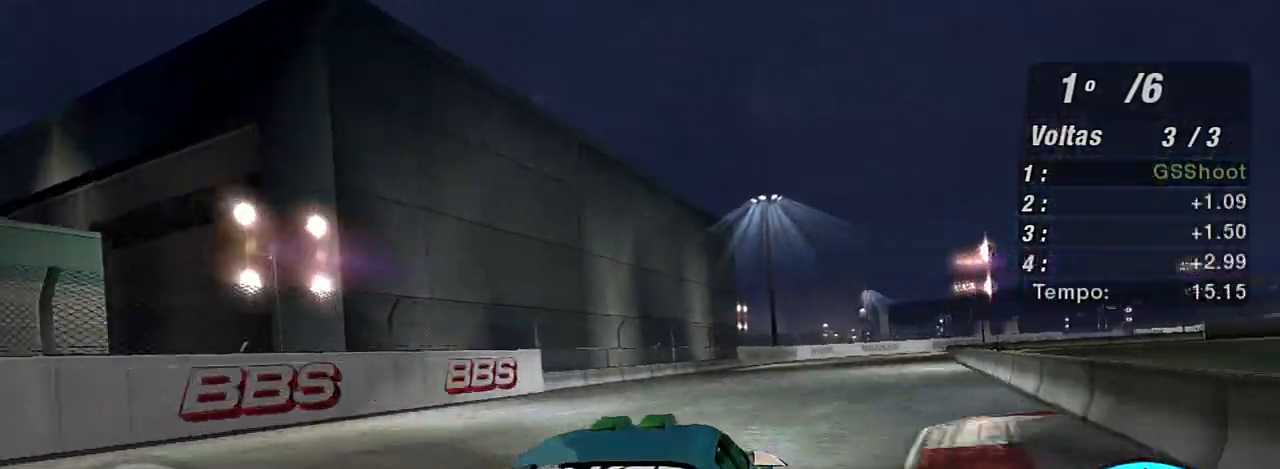
{"buttons": ["R2"], "left_stick": "up", "right_stick": "center", "events": [[200, "left_stick", "up-right"], [400, "left_stick", "up"]]}
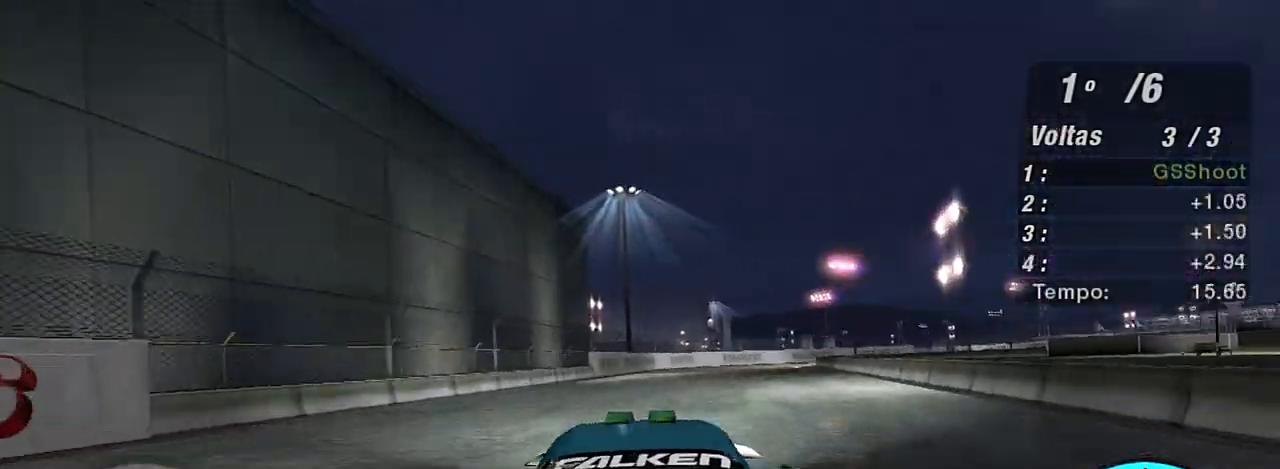
{"buttons": ["R2"], "left_stick": "center", "right_stick": "center", "events": [[367, "left_stick", "center"]]}
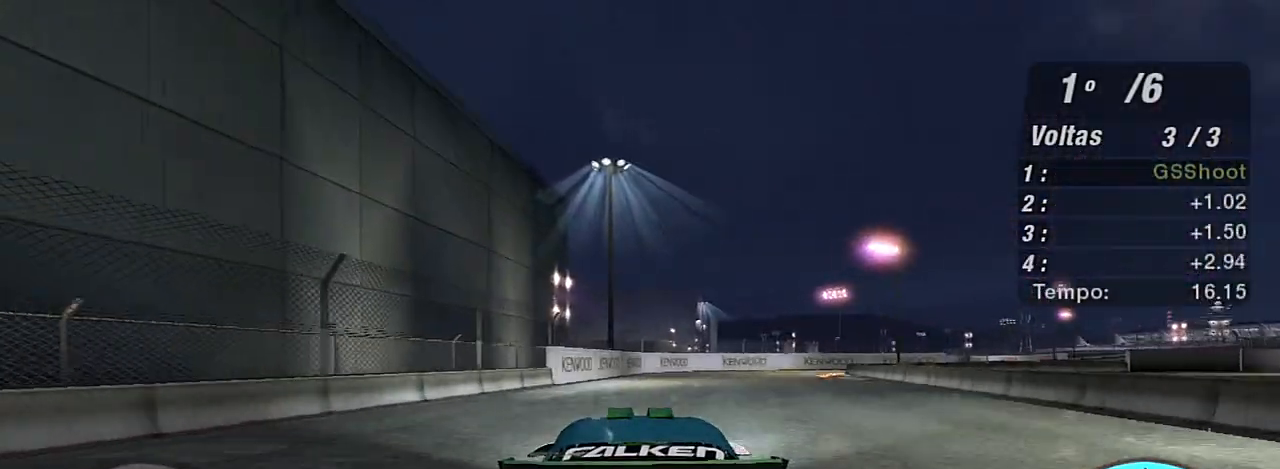
{"buttons": ["R2"], "left_stick": "up-right", "right_stick": "center", "events": [[200, "left_stick", "up-right"]]}
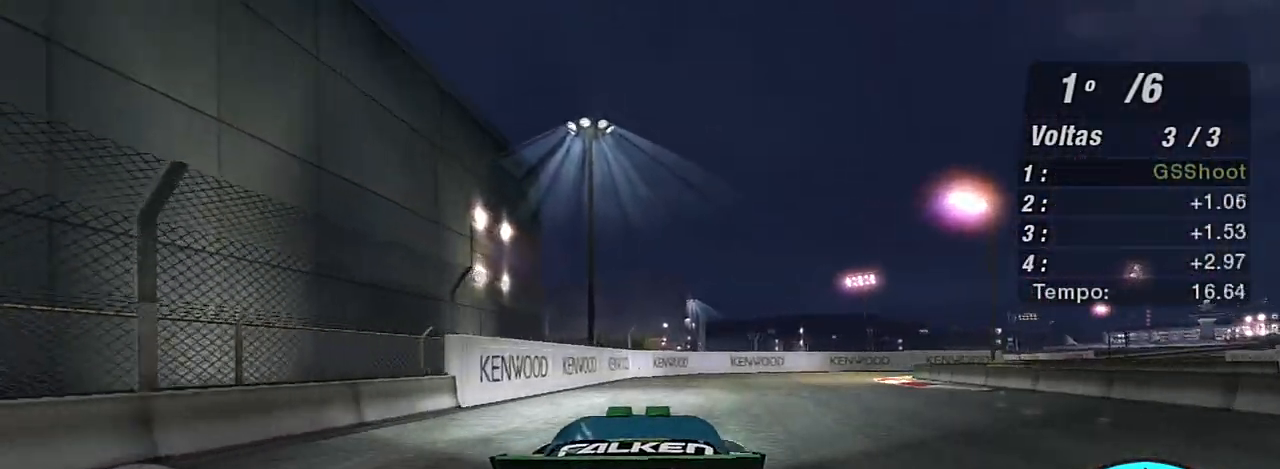
{"buttons": ["R2"], "left_stick": "up-right", "right_stick": "center", "events": []}
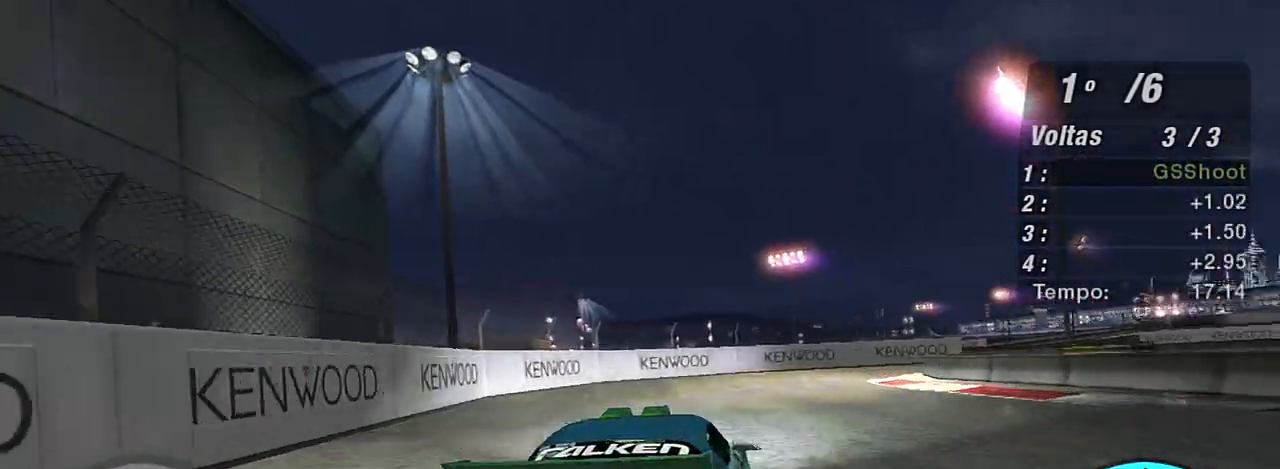
{"buttons": ["R2"], "left_stick": "right", "right_stick": "center", "events": [[300, "left_stick", "right"]]}
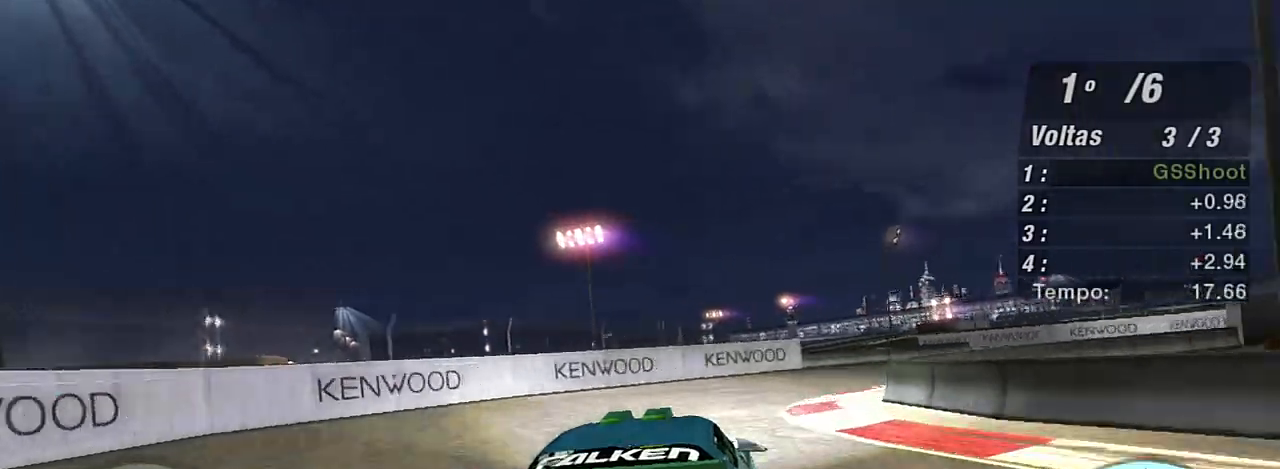
{"buttons": ["R2"], "left_stick": "right", "right_stick": "center", "events": []}
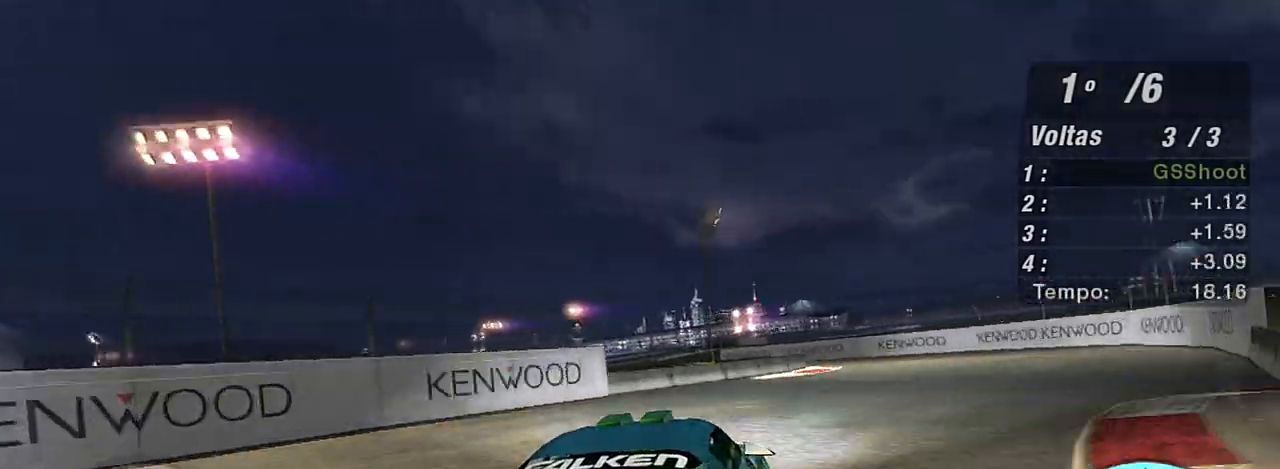
{"buttons": ["L2"], "left_stick": "center", "right_stick": "center", "events": [[233, "left_stick", "up-right"], [333, "left_stick", "center"], [367, "L2", "down"], [367, "R2", "up"]]}
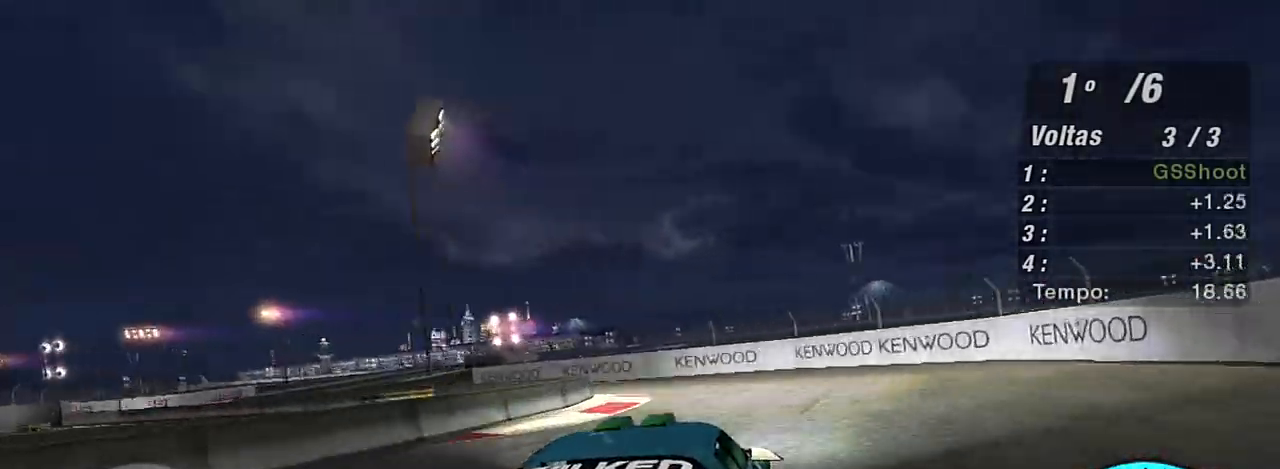
{"buttons": [], "left_stick": "left", "right_stick": "center", "events": [[67, "left_stick", "left"], [100, "L2", "up"]]}
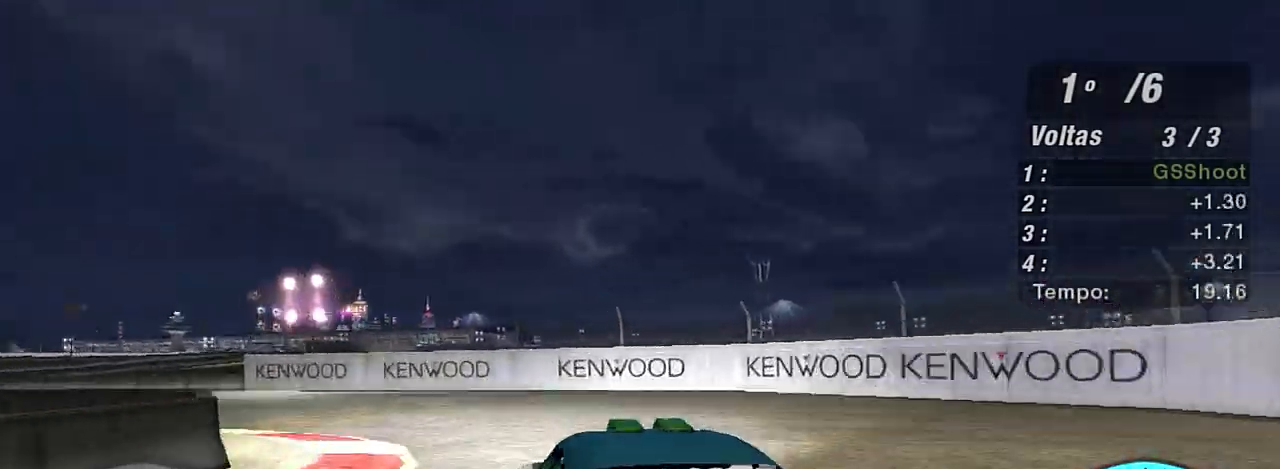
{"buttons": ["R2"], "left_stick": "center", "right_stick": "center", "events": [[267, "L1", "down"], [400, "L1", "up"], [500, "R2", "down"], [500, "left_stick", "center"]]}
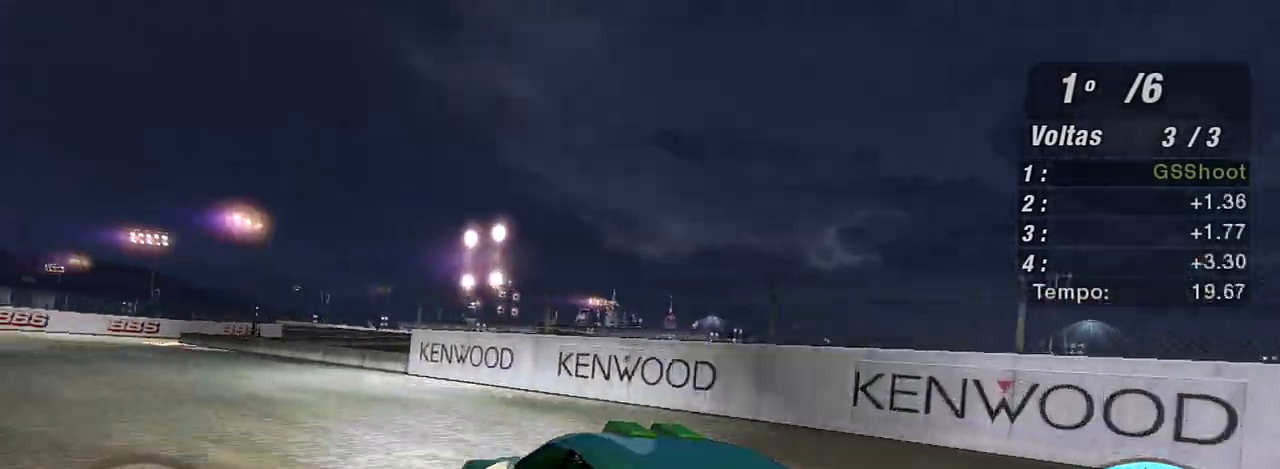
{"buttons": ["R2"], "left_stick": "right", "right_stick": "center", "events": [[301, "left_stick", "right"]]}
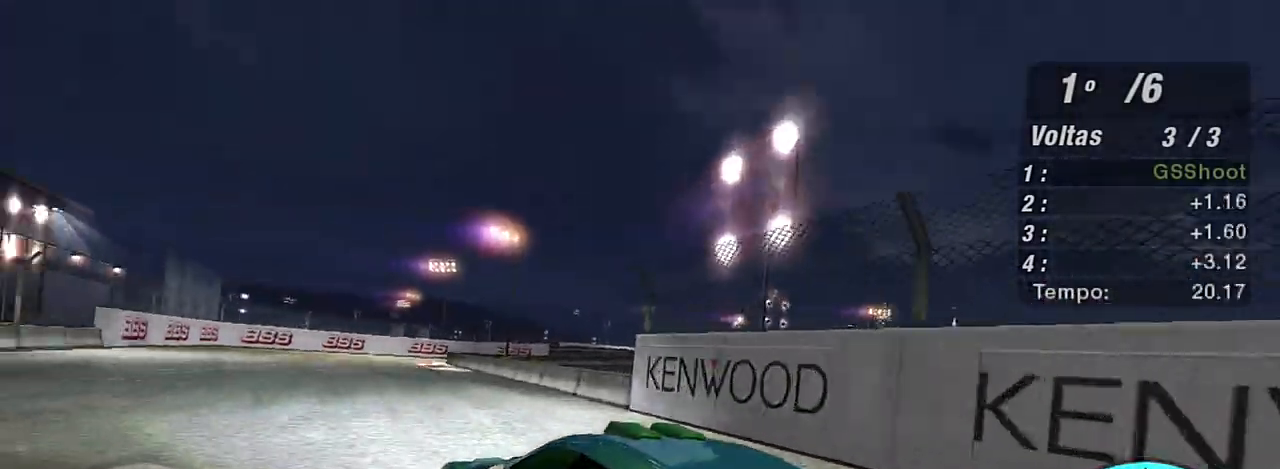
{"buttons": ["R2"], "left_stick": "center", "right_stick": "center", "events": [[300, "left_stick", "left"], [434, "left_stick", "center"]]}
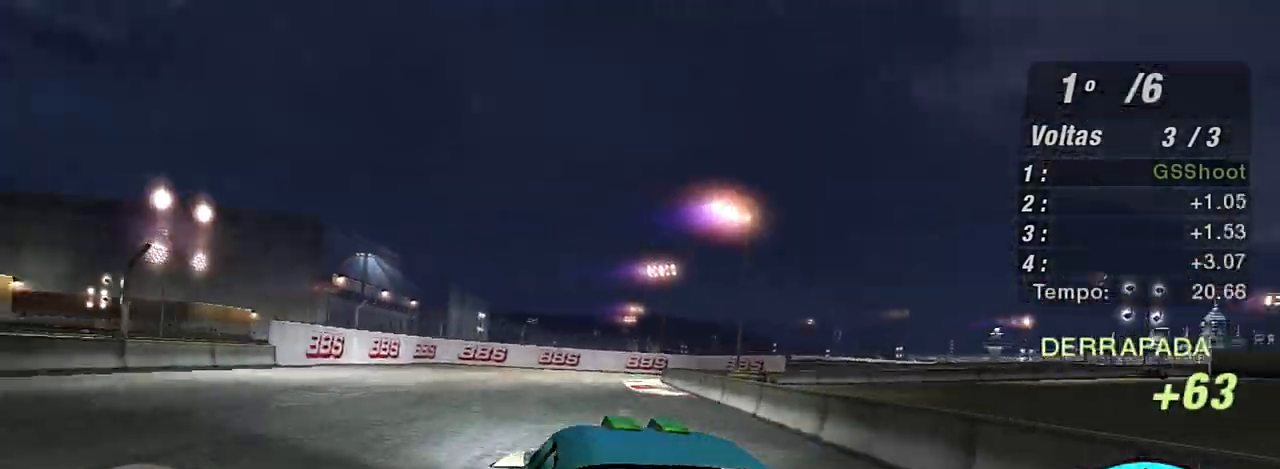
{"buttons": ["R2"], "left_stick": "center", "right_stick": "center", "events": []}
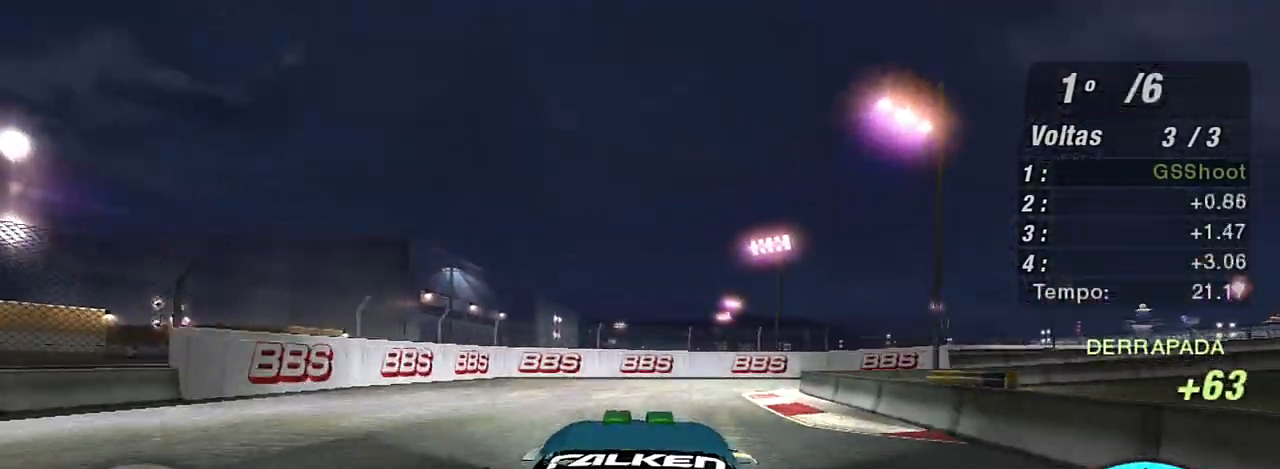
{"buttons": ["R2"], "left_stick": "up-right", "right_stick": "center", "events": [[67, "left_stick", "right"], [367, "left_stick", "up-right"]]}
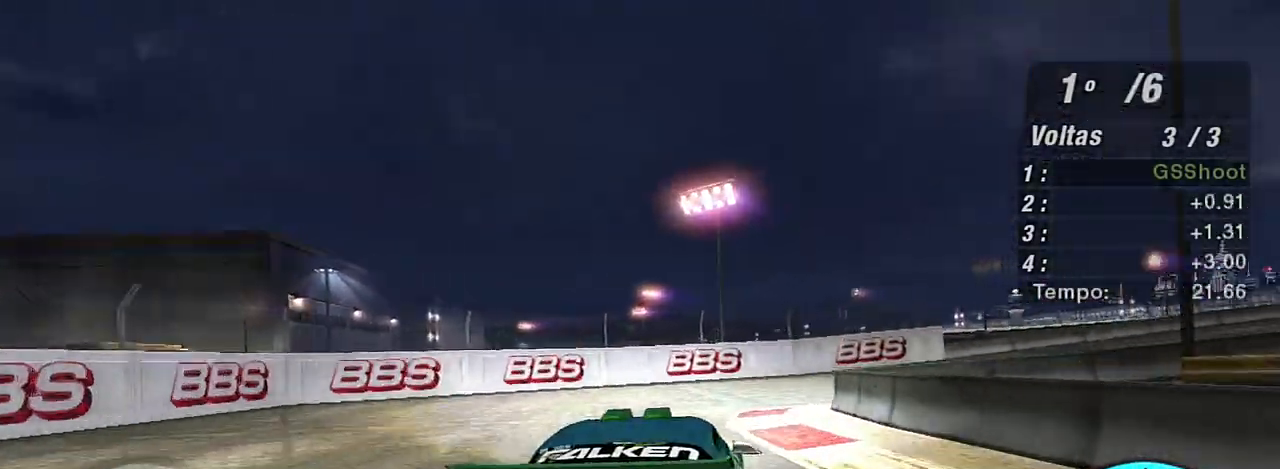
{"buttons": ["L2", "R2"], "left_stick": "right", "right_stick": "center", "events": [[100, "left_stick", "right"], [401, "L2", "down"], [401, "R1", "down"], [501, "R1", "up"]]}
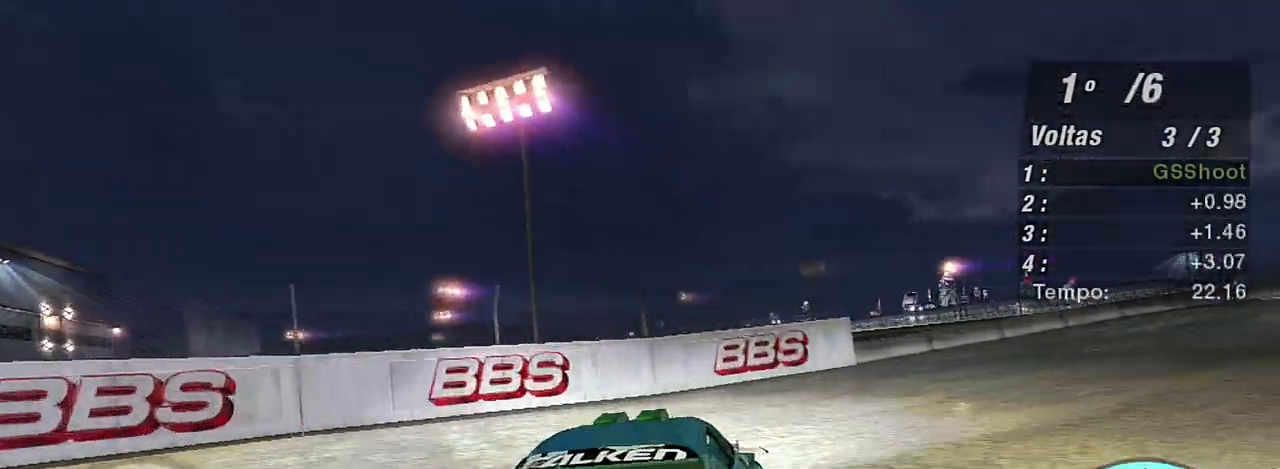
{"buttons": ["R2"], "left_stick": "right", "right_stick": "center", "events": [[33, "L2", "up"]]}
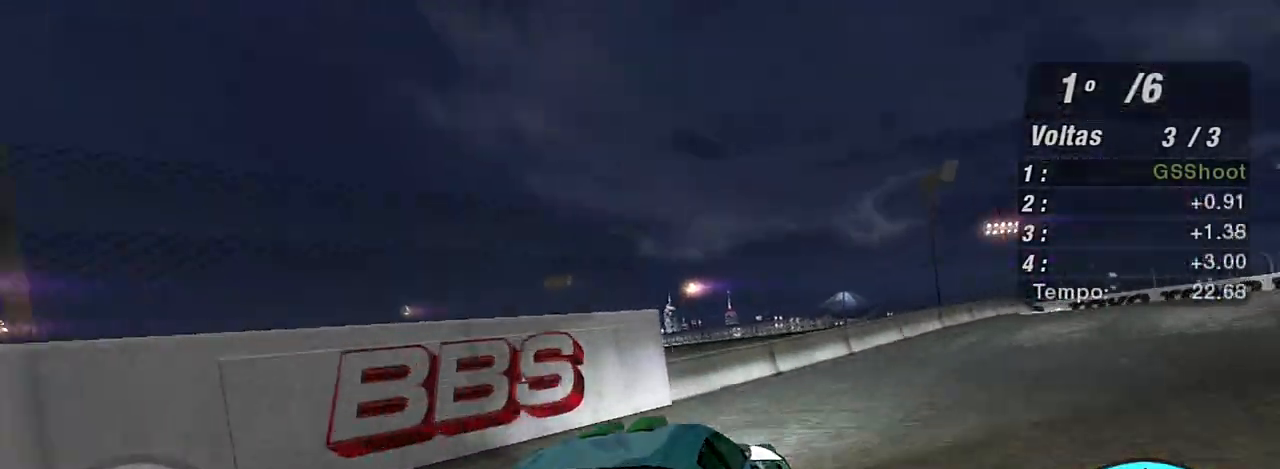
{"buttons": ["R2"], "left_stick": "up-right", "right_stick": "center", "events": [[401, "left_stick", "up-right"]]}
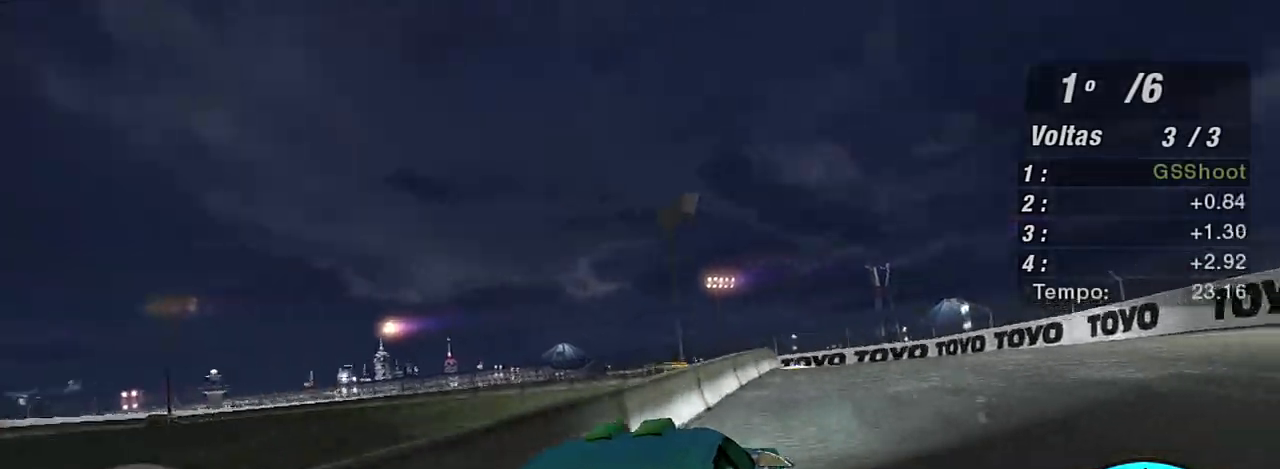
{"buttons": ["R2"], "left_stick": "up-right", "right_stick": "center", "events": [[67, "left_stick", "center"], [167, "left_stick", "up-right"]]}
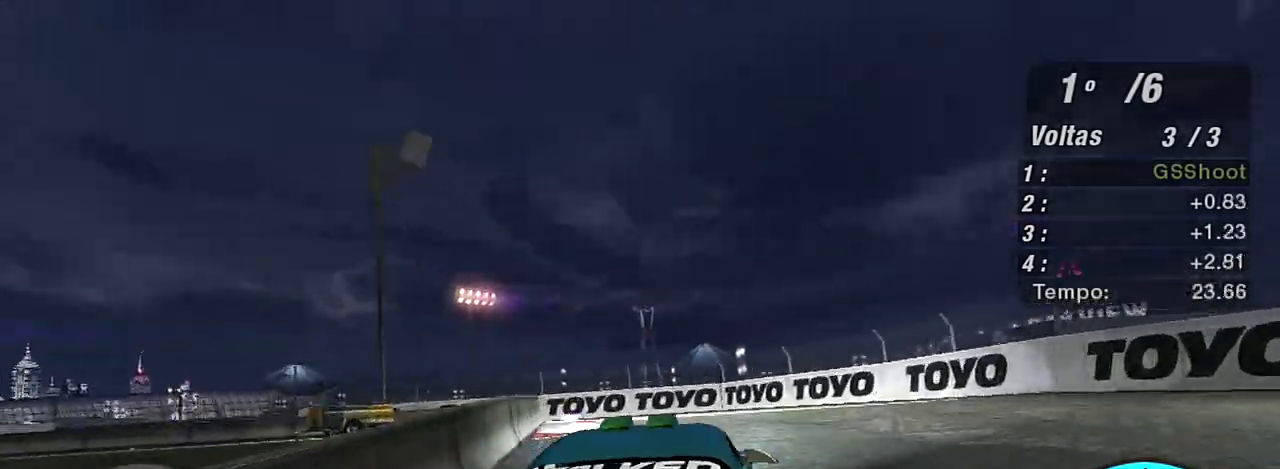
{"buttons": ["R2"], "left_stick": "left", "right_stick": "center", "events": [[34, "L2", "down"], [34, "R2", "up"], [34, "left_stick", "up-left"], [100, "left_stick", "left"], [301, "L2", "up"], [467, "R2", "down"]]}
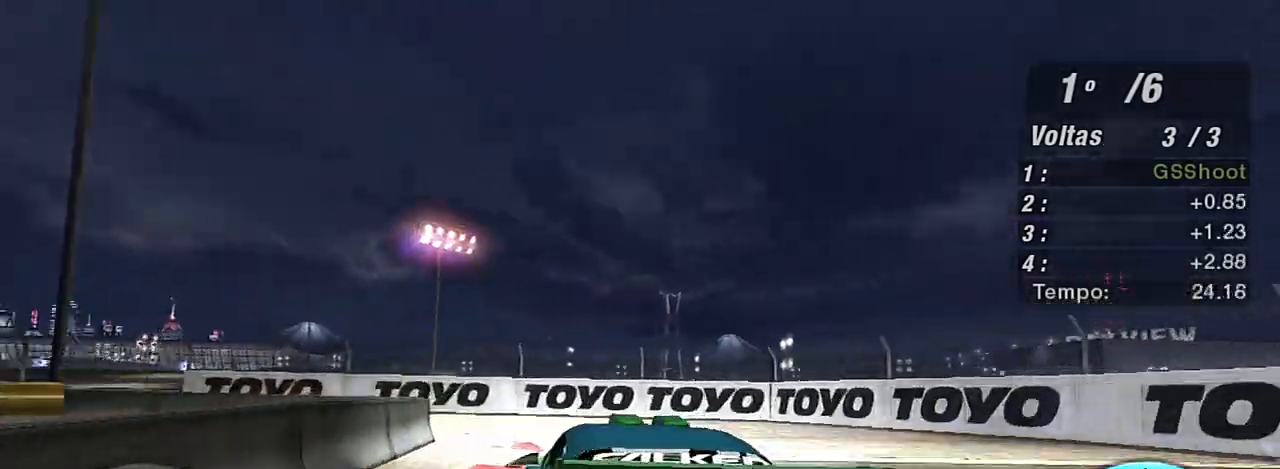
{"buttons": ["R2"], "left_stick": "left", "right_stick": "center", "events": [[133, "left_stick", "up-right"], [267, "left_stick", "left"]]}
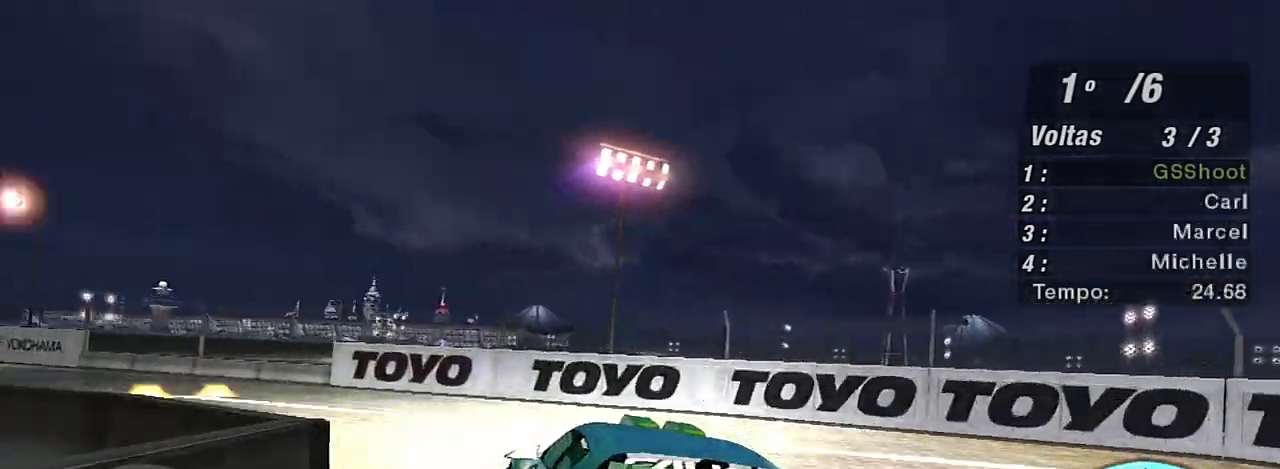
{"buttons": ["R2"], "left_stick": "left", "right_stick": "center", "events": []}
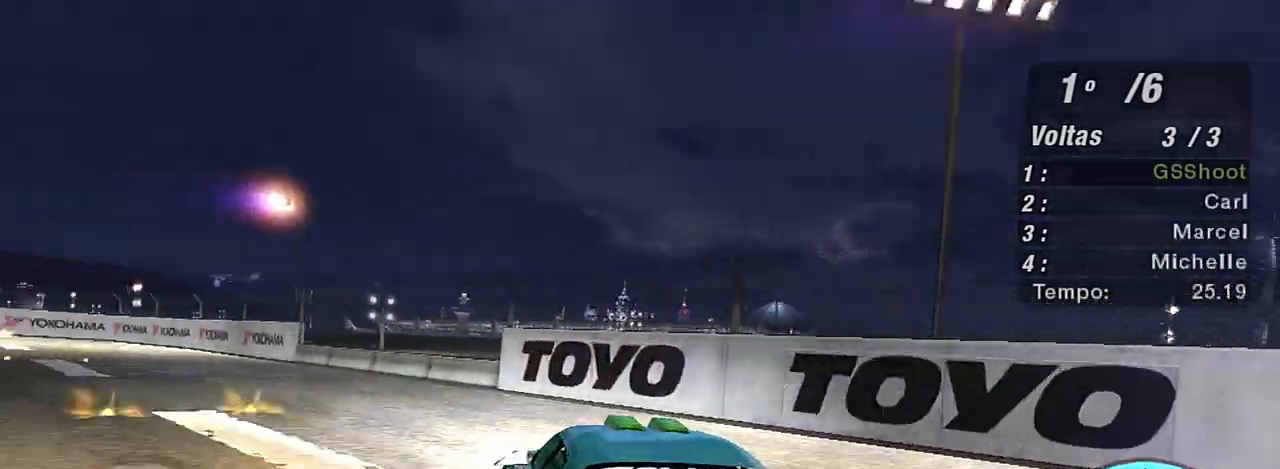
{"buttons": ["R2"], "left_stick": "left", "right_stick": "center", "events": []}
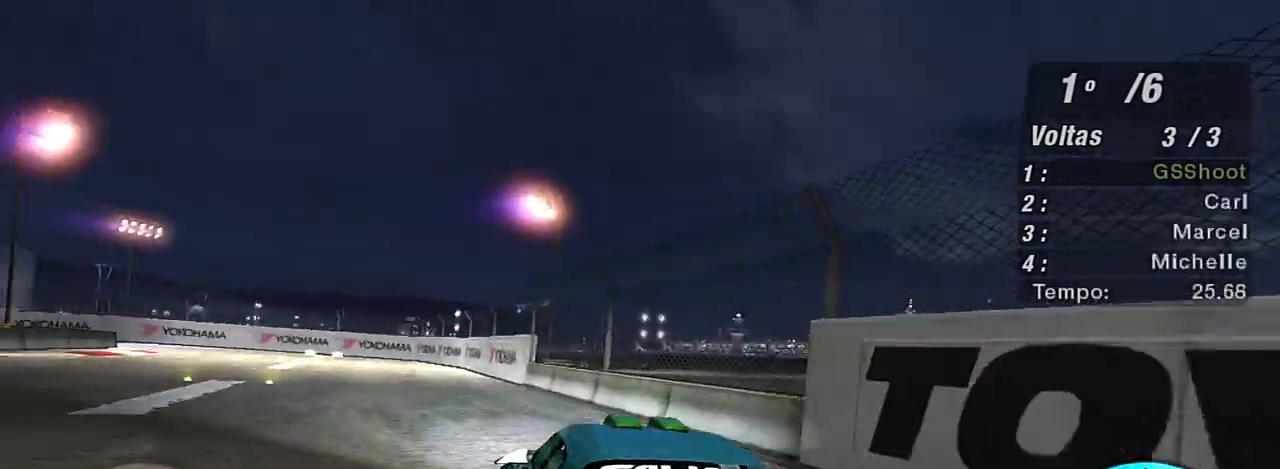
{"buttons": ["R2"], "left_stick": "up", "right_stick": "center", "events": [[301, "left_stick", "up"]]}
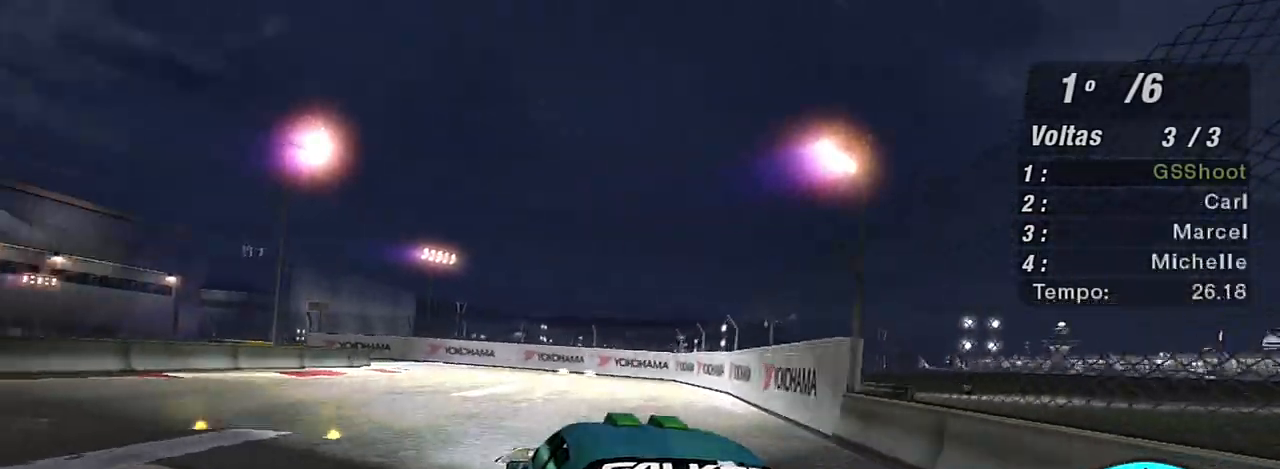
{"buttons": ["R2"], "left_stick": "left", "right_stick": "center", "events": [[33, "left_stick", "center"], [500, "left_stick", "left"]]}
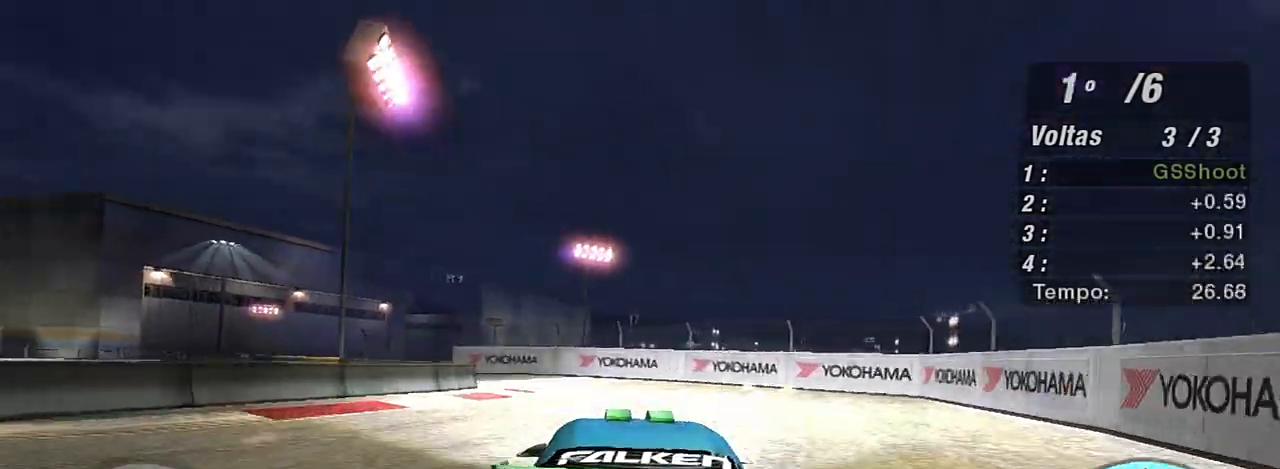
{"buttons": ["R2"], "left_stick": "left", "right_stick": "center", "events": [[401, "R1", "down"], [501, "R1", "up"]]}
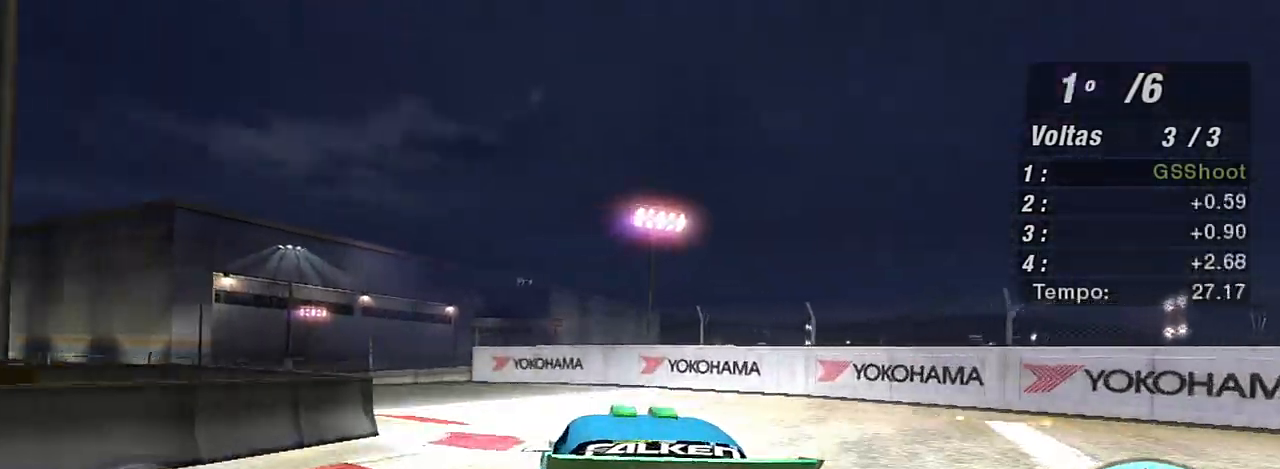
{"buttons": ["R2"], "left_stick": "left", "right_stick": "center", "events": []}
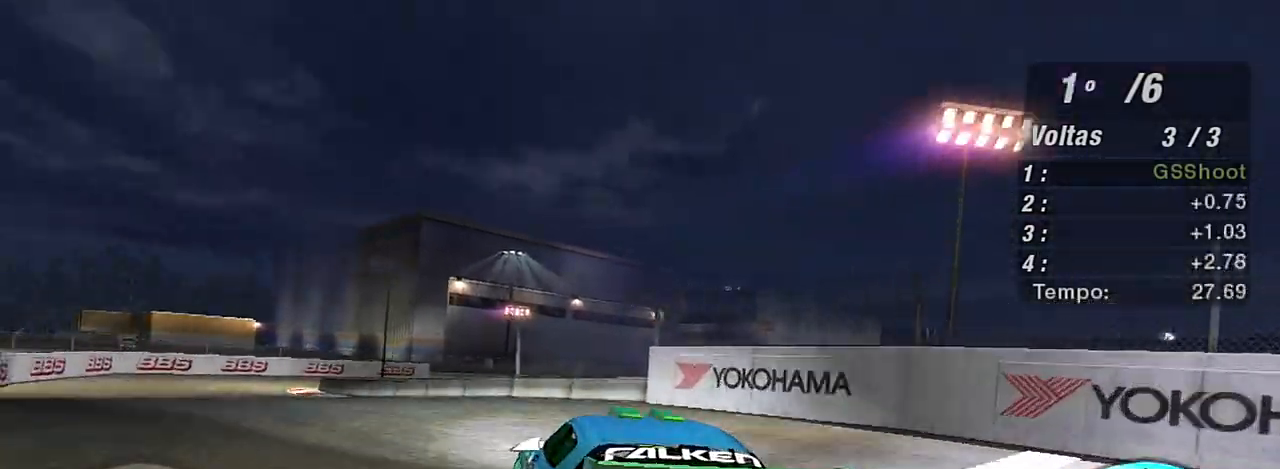
{"buttons": ["R2"], "left_stick": "left", "right_stick": "center", "events": []}
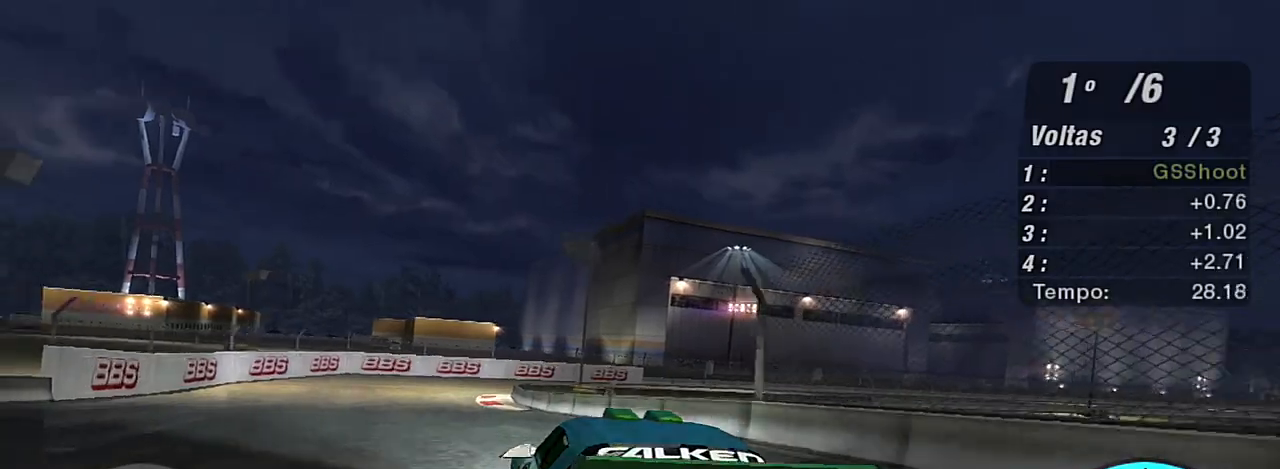
{"buttons": ["R2"], "left_stick": "right", "right_stick": "center", "events": [[300, "left_stick", "center"], [467, "left_stick", "right"]]}
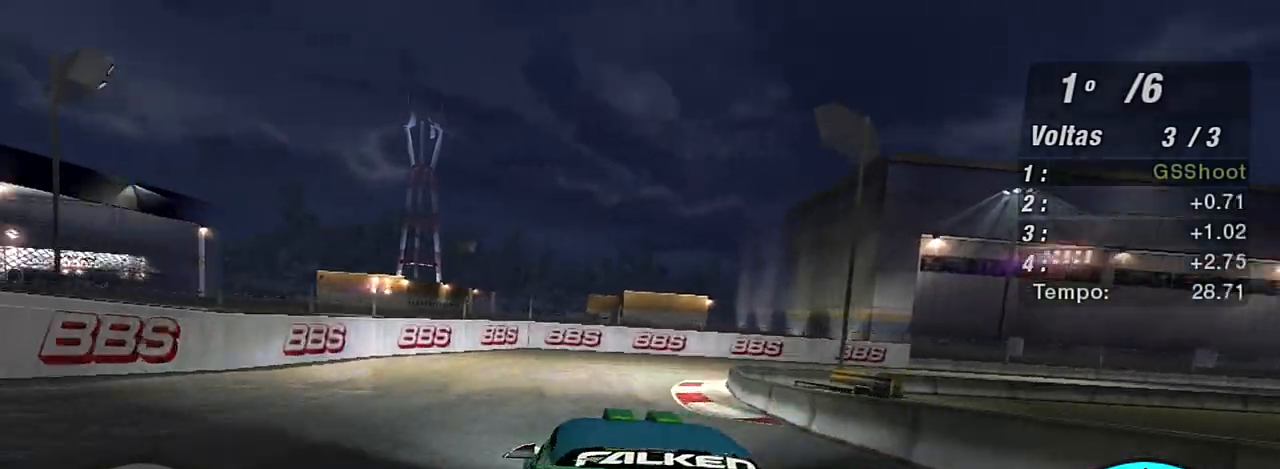
{"buttons": [], "left_stick": "left", "right_stick": "center", "events": [[167, "L2", "down"], [267, "R2", "up"], [301, "L2", "up"], [367, "left_stick", "center"], [434, "left_stick", "left"]]}
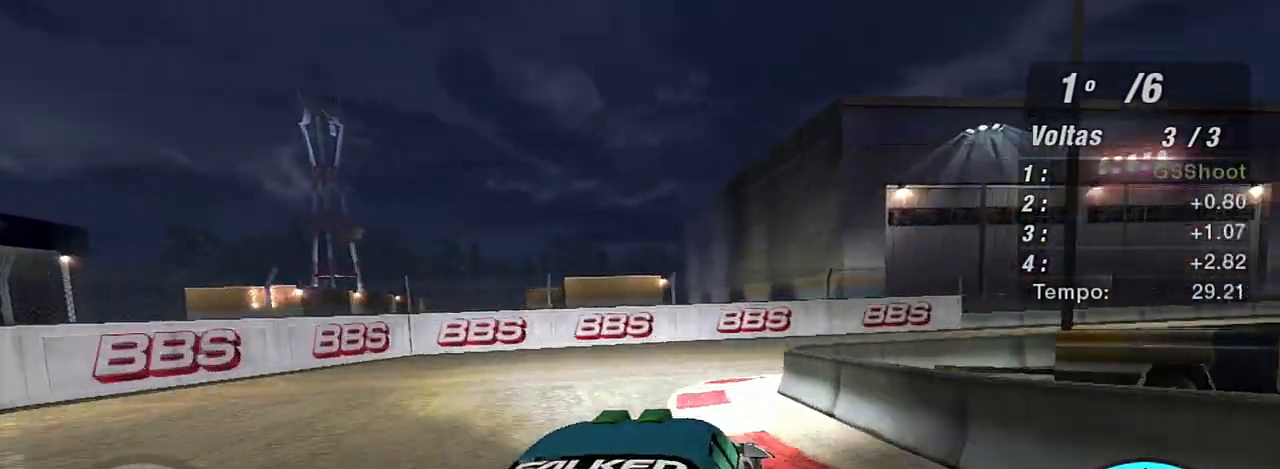
{"buttons": [], "left_stick": "right", "right_stick": "center", "events": [[100, "left_stick", "right"], [133, "L2", "down"], [367, "L2", "up"]]}